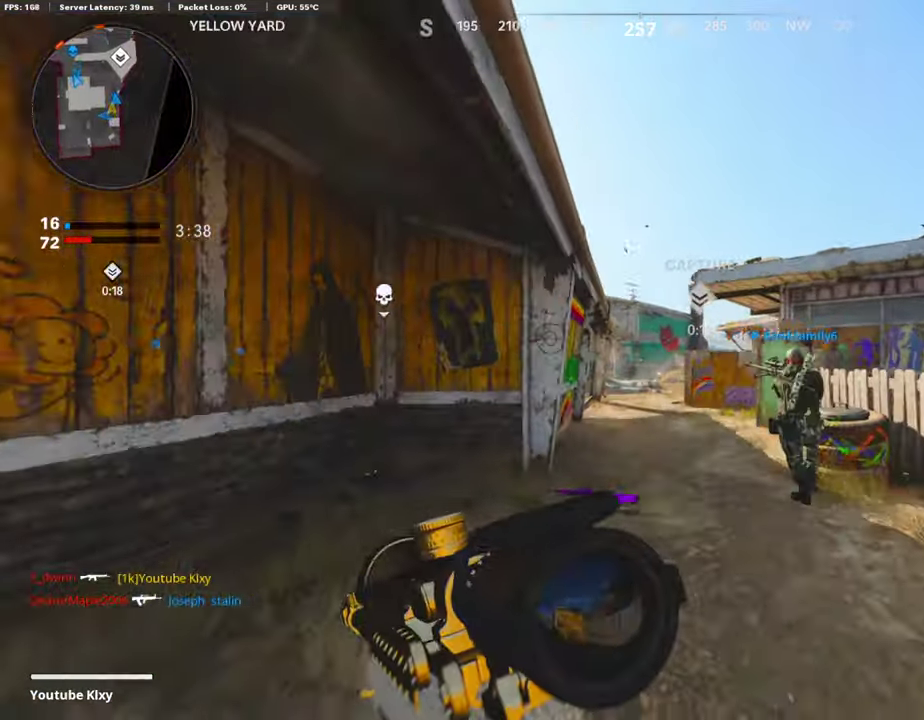
Gameplay with a controller (PlayStation layout); each line is a JSON object with the inputs held at the frame after it (dt_ms = milliseconds from this image to that frame). "events" lists button and stick changes between this image and that frame as [ms after this image, input, new state], when the widget could be followed in between. Not read: L1 R1.
{"dt_ms": 807, "buttons": [], "left_stick": "right", "right_stick": "center", "events": [[454, "CROSS", "down"], [505, "left_stick", "up-right"], [555, "right_stick", "left"], [589, "CROSS", "up"], [622, "left_stick", "right"], [639, "right_stick", "center"]]}
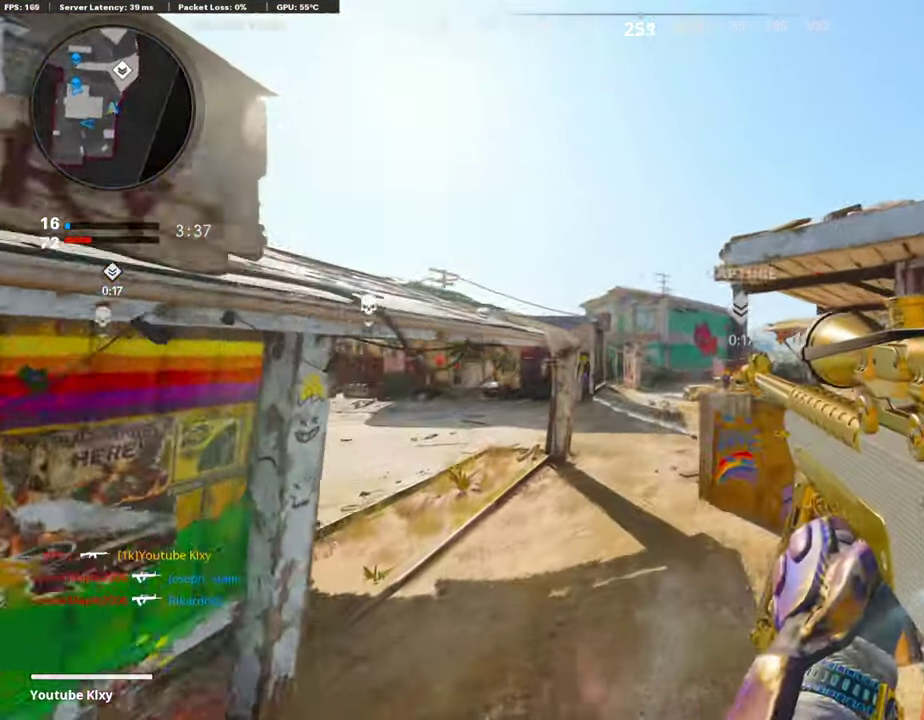
{"dt_ms": 303, "buttons": [], "left_stick": "up-left", "right_stick": "center", "events": [[236, "left_stick", "up-left"]]}
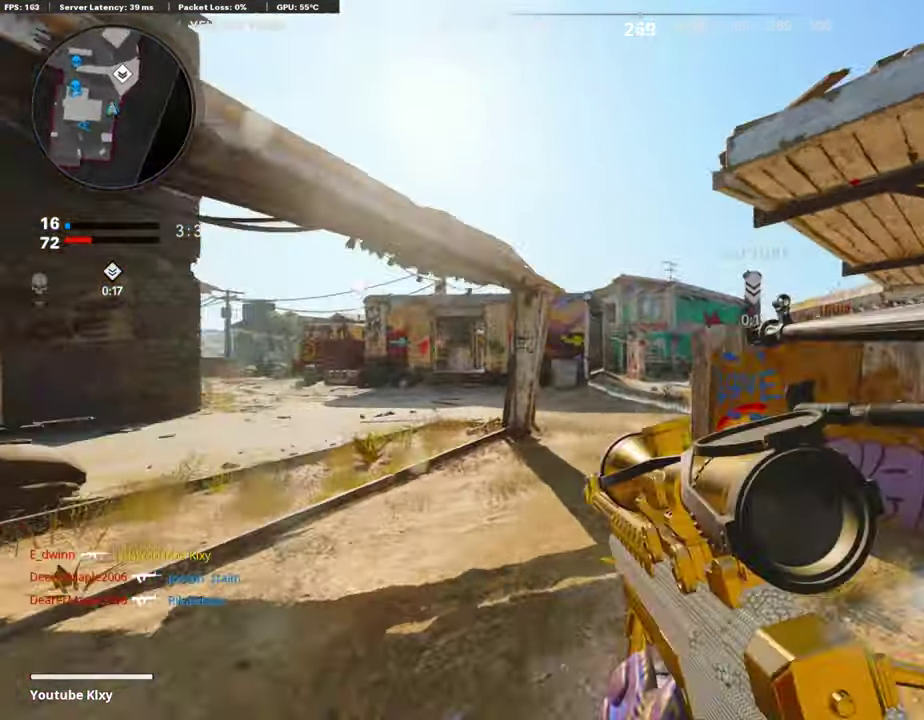
{"dt_ms": 588, "buttons": [], "left_stick": "right", "right_stick": "up-right", "events": [[33, "right_stick", "down-right"], [118, "right_stick", "center"], [168, "CROSS", "down"], [168, "left_stick", "left"], [252, "CROSS", "up"], [504, "left_stick", "right"], [504, "right_stick", "up-right"]]}
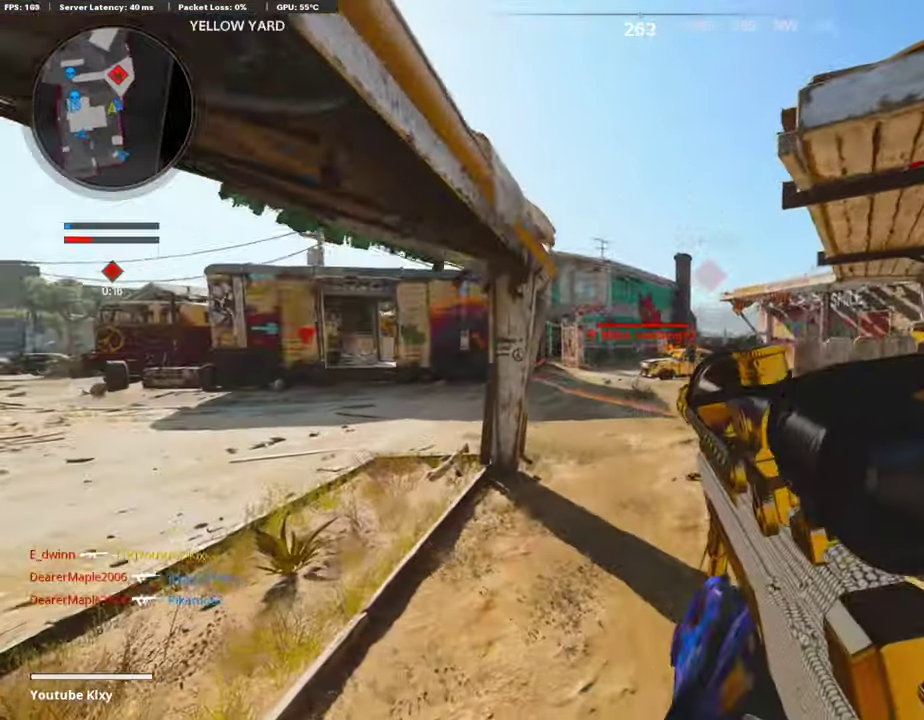
{"dt_ms": 404, "buttons": [], "left_stick": "left", "right_stick": "left", "events": [[152, "left_stick", "center"], [168, "right_stick", "up"], [202, "left_stick", "left"], [286, "right_stick", "up-left"], [337, "right_stick", "left"]]}